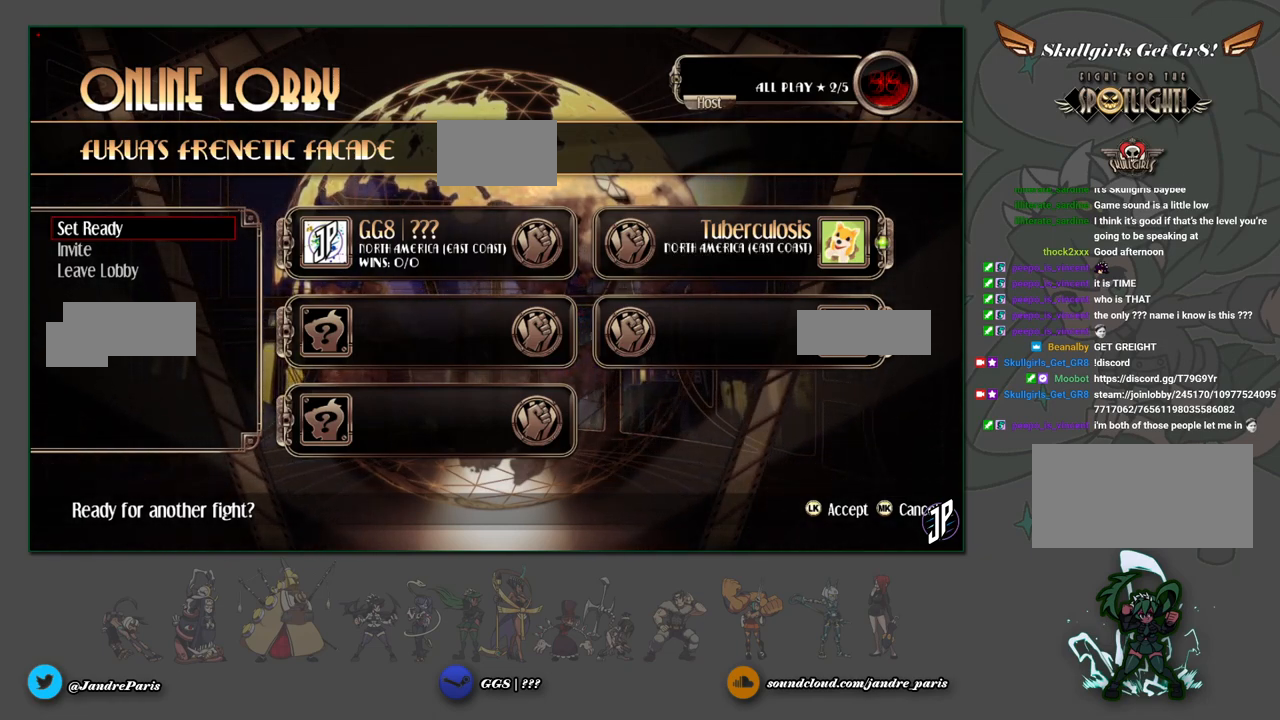
Gameplay with a controller (arcade stick); each line is a JSON object with the inputs held at the frame after it. "events" lists button and stick changes between this image and that frame as [ms after this image, input, new state], when the widget could be followed in between. Not read: L3 R3.
{"buttons": [], "left_stick": "center", "events": [[300, "left_stick", "right"], [367, "left_stick", "center"]]}
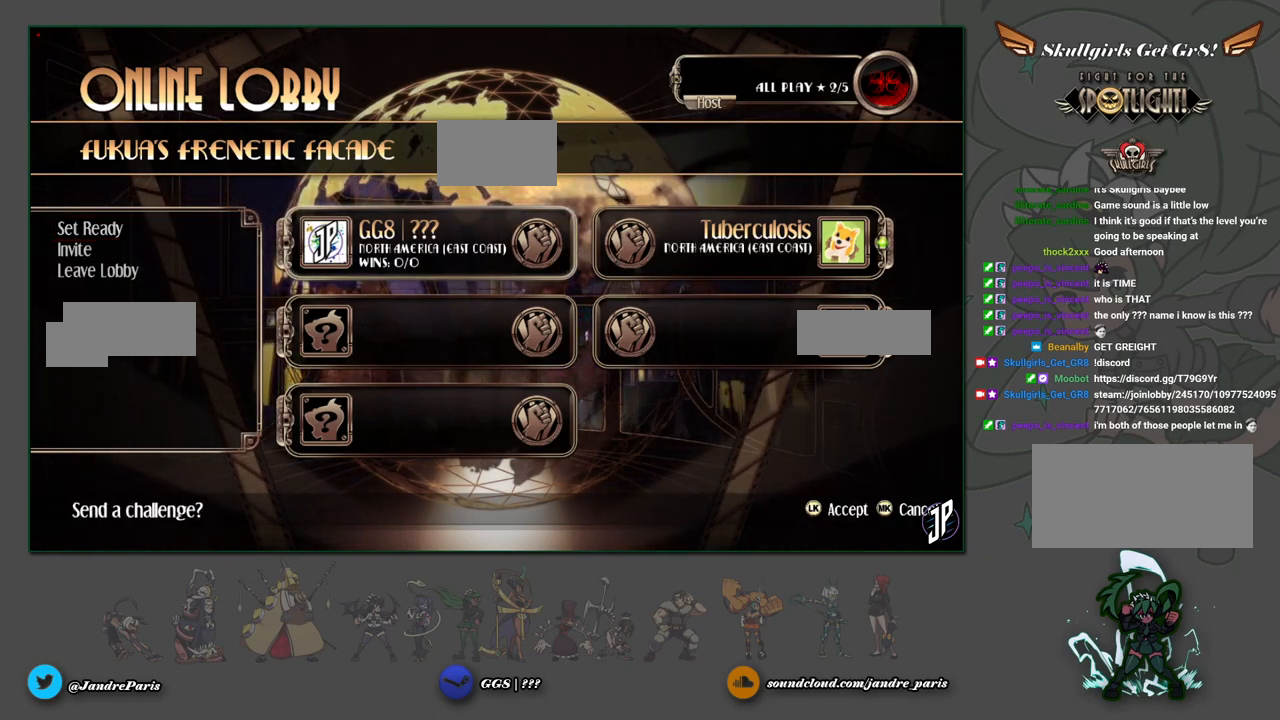
{"buttons": [], "left_stick": "center", "events": [[17, "left_stick", "right"], [100, "left_stick", "center"]]}
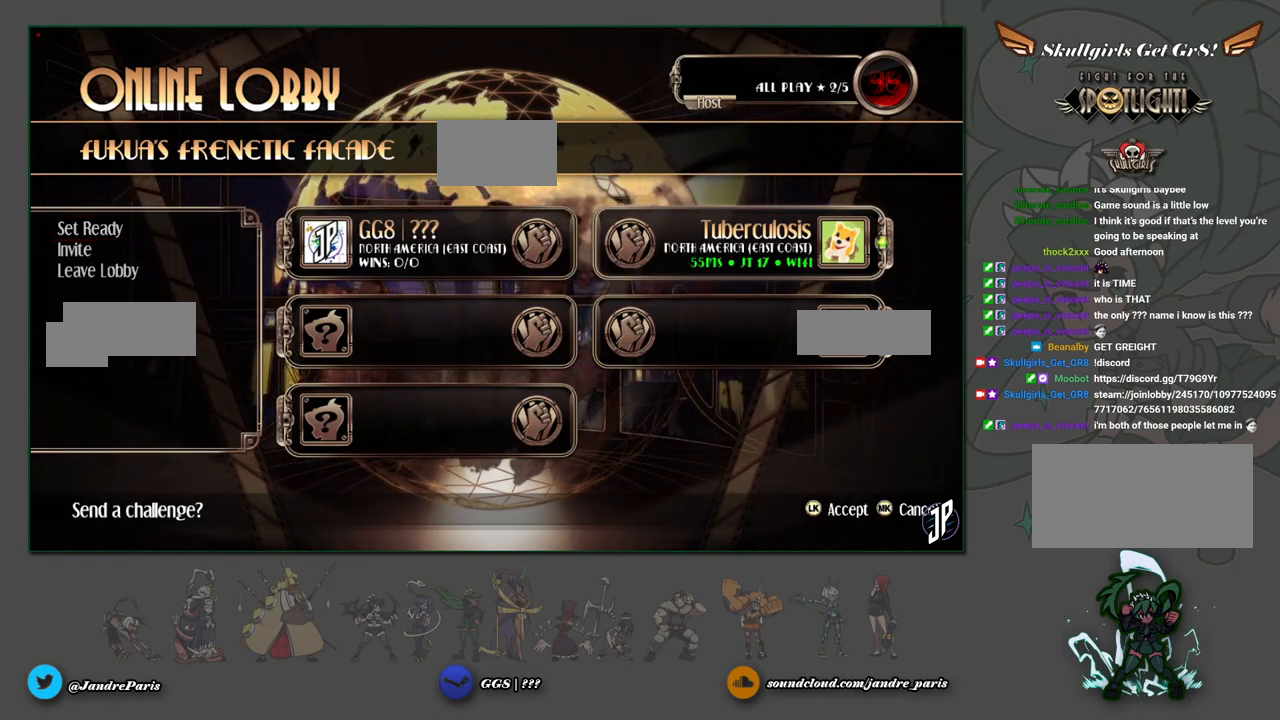
{"buttons": [], "left_stick": "center", "events": [[283, "left_stick", "left"], [367, "left_stick", "center"], [433, "left_stick", "left"], [500, "left_stick", "center"]]}
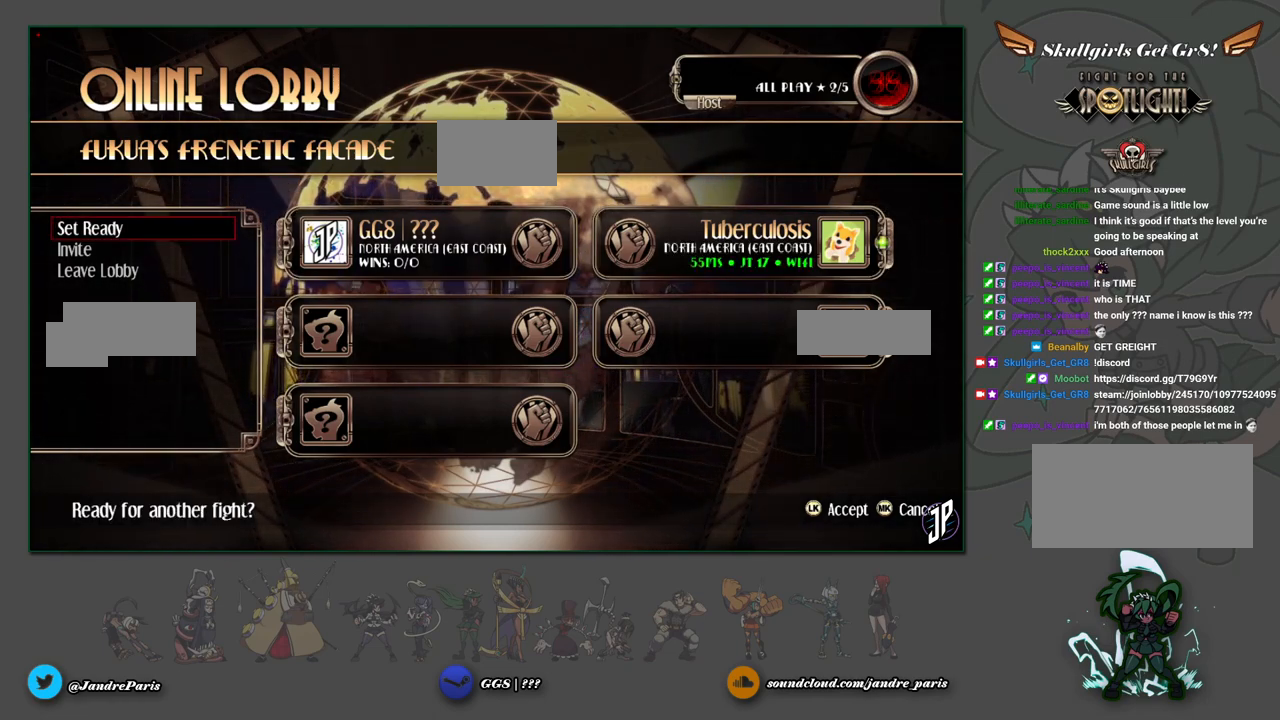
{"buttons": [], "left_stick": "center", "events": [[133, "left_stick", "right"], [217, "left_stick", "center"], [317, "left_stick", "right"], [383, "left_stick", "center"]]}